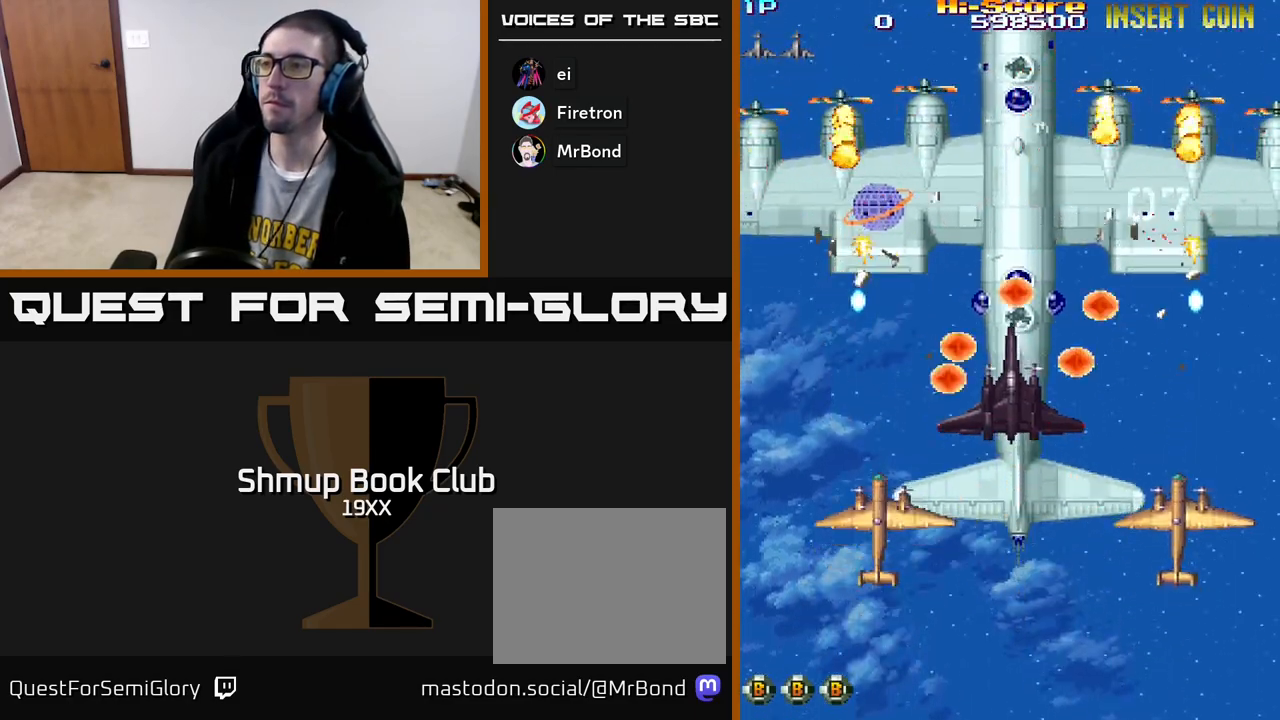
Gameplay with a controller (Xbox layout); each line is a JSON object with the inputs held at the frame after it. "events" lists button and stick changes between this image and that frame as [ms after this image, input, new state], when the widget could be followed in between.
{"buttons": ["A"], "left_stick": "center", "right_stick": "center", "events": []}
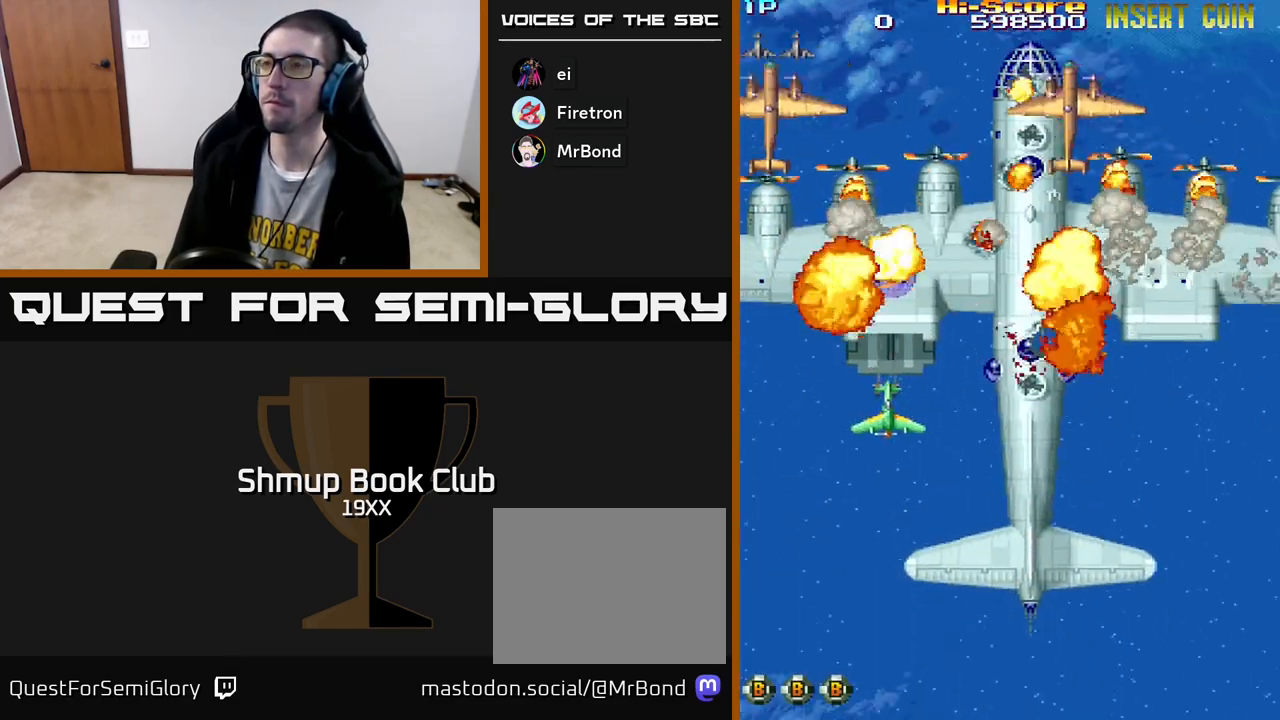
{"buttons": ["A"], "left_stick": "center", "right_stick": "center", "events": []}
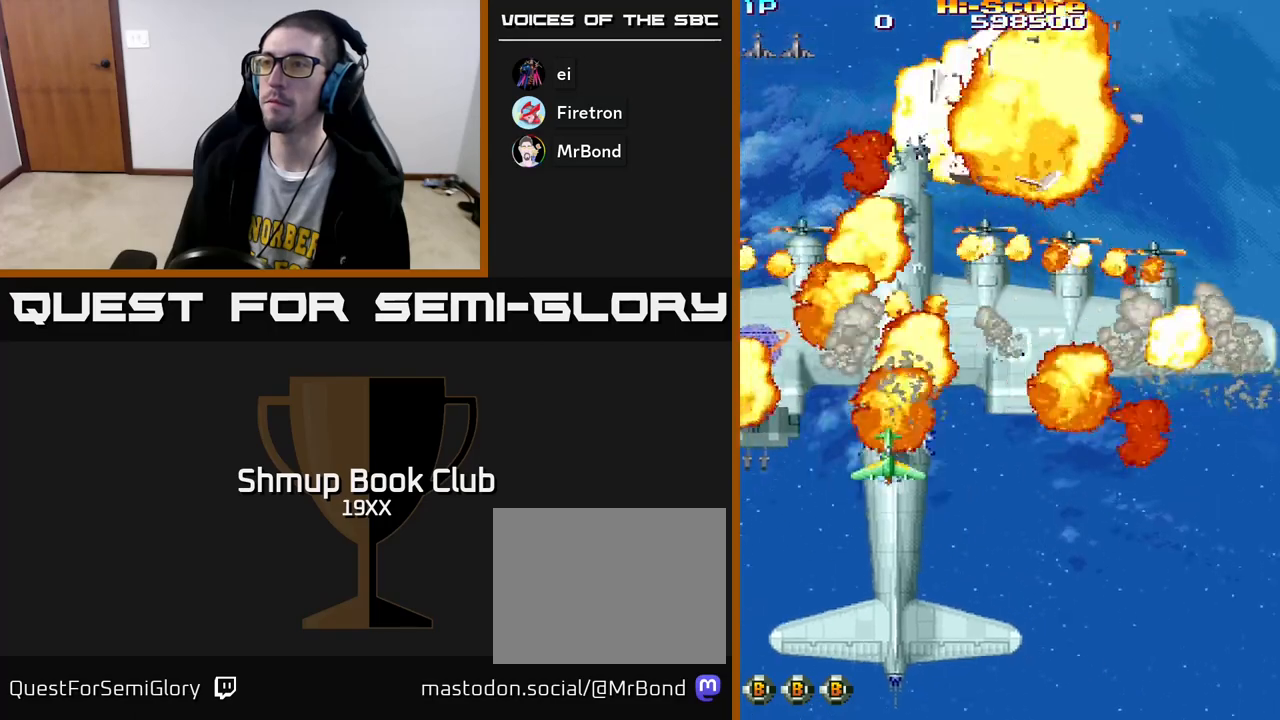
{"buttons": ["A"], "left_stick": "center", "right_stick": "center", "events": []}
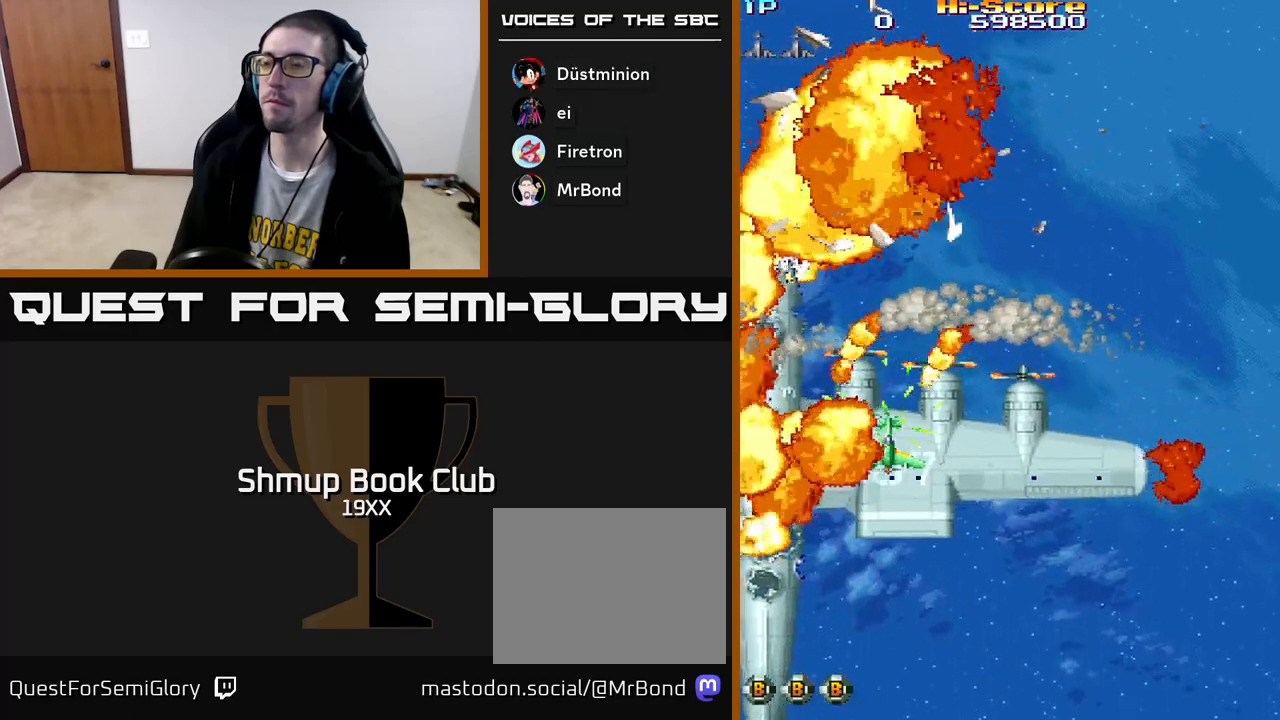
{"buttons": ["R2", "DPAD_DOWN", "DPAD_RIGHT"], "left_stick": "center", "right_stick": "center", "events": [[333, "DPAD_RIGHT", "down"], [383, "DPAD_DOWN", "down"], [417, "A", "up"], [417, "R2", "down"]]}
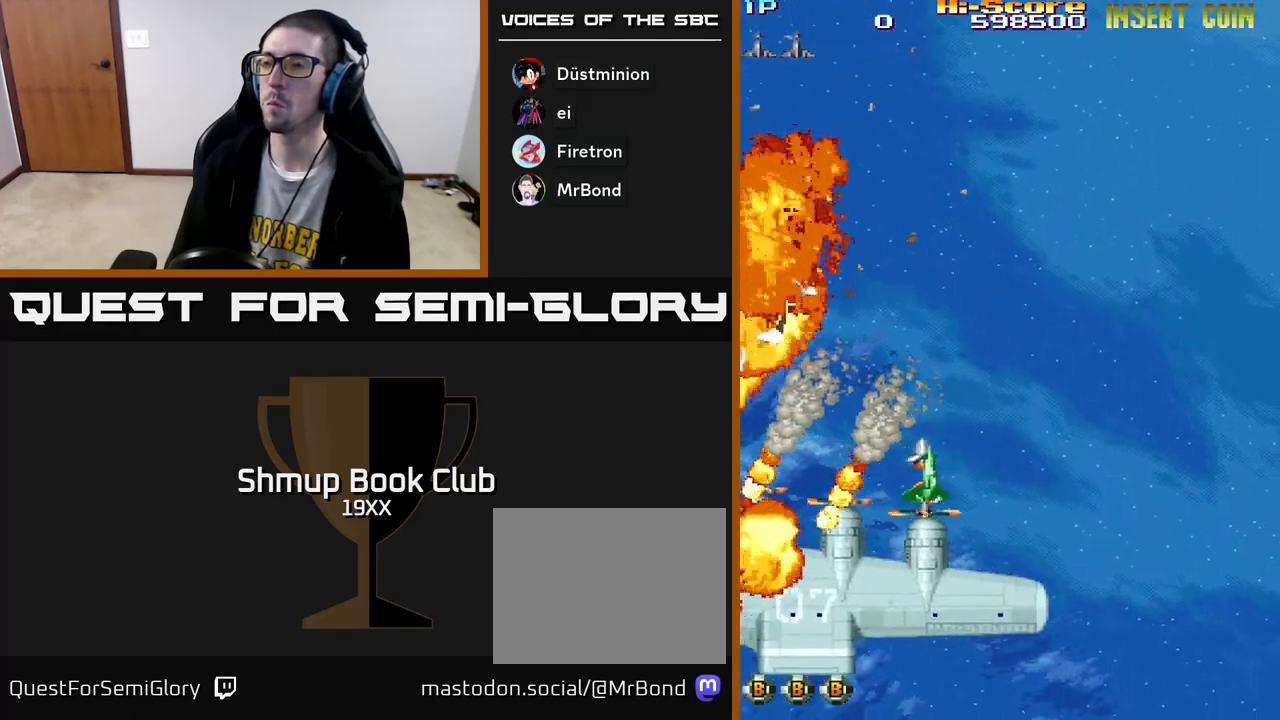
{"buttons": ["R2", "DPAD_DOWN", "DPAD_RIGHT"], "left_stick": "center", "right_stick": "center", "events": []}
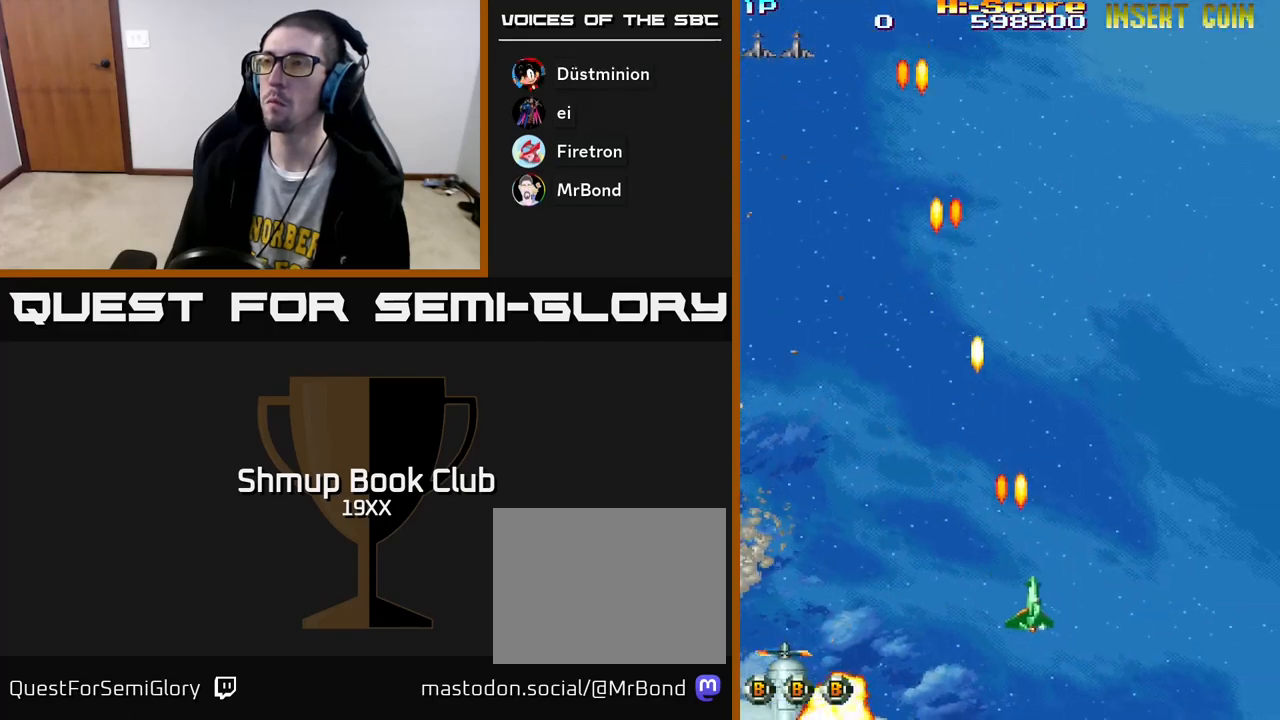
{"buttons": ["R2", "DPAD_RIGHT"], "left_stick": "center", "right_stick": "center", "events": [[200, "DPAD_DOWN", "up"]]}
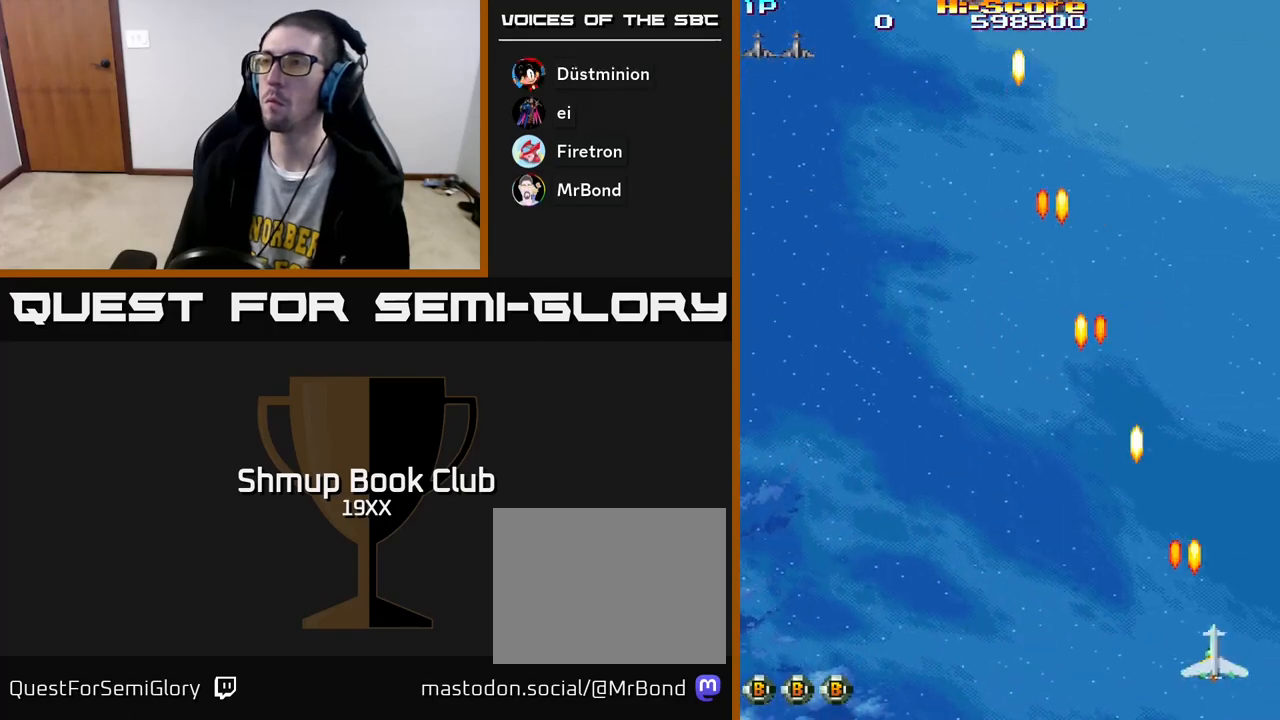
{"buttons": ["R2", "DPAD_UP", "DPAD_LEFT"], "left_stick": "center", "right_stick": "center", "events": [[117, "DPAD_RIGHT", "up"], [150, "DPAD_LEFT", "down"], [333, "DPAD_UP", "down"]]}
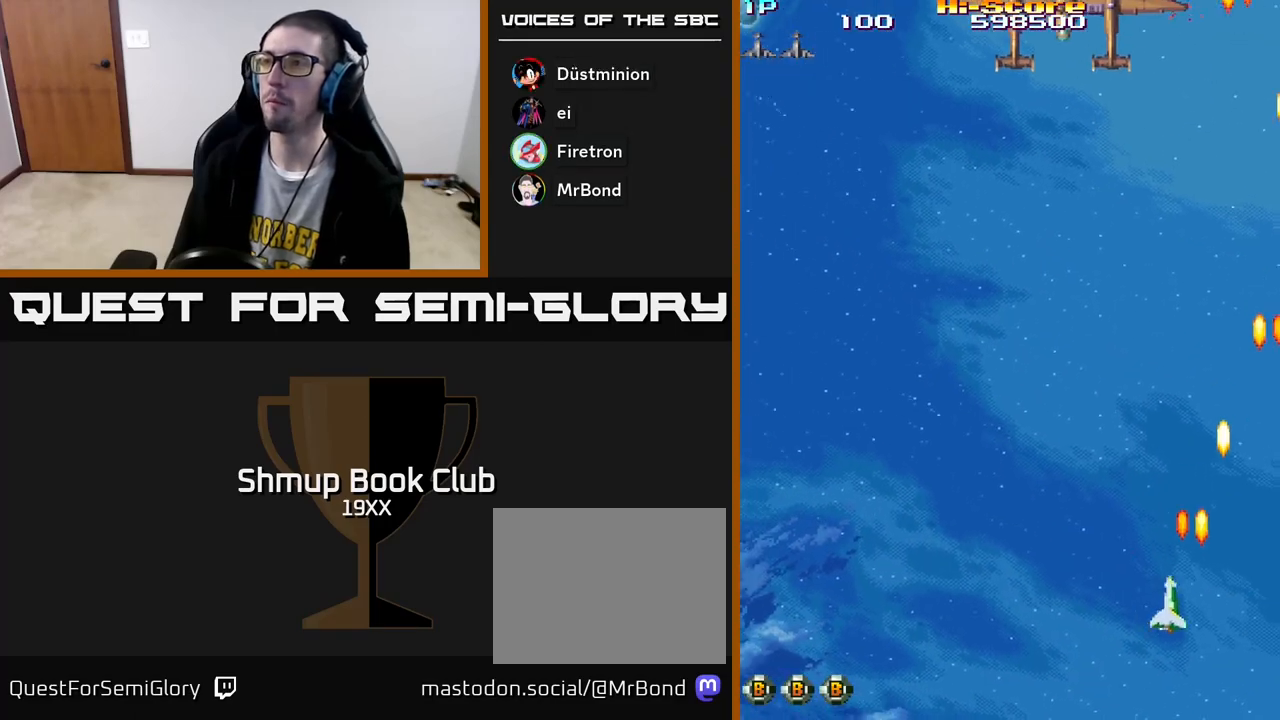
{"buttons": ["A", "R2", "DPAD_UP"], "left_stick": "center", "right_stick": "center", "events": [[333, "DPAD_LEFT", "up"], [350, "A", "down"]]}
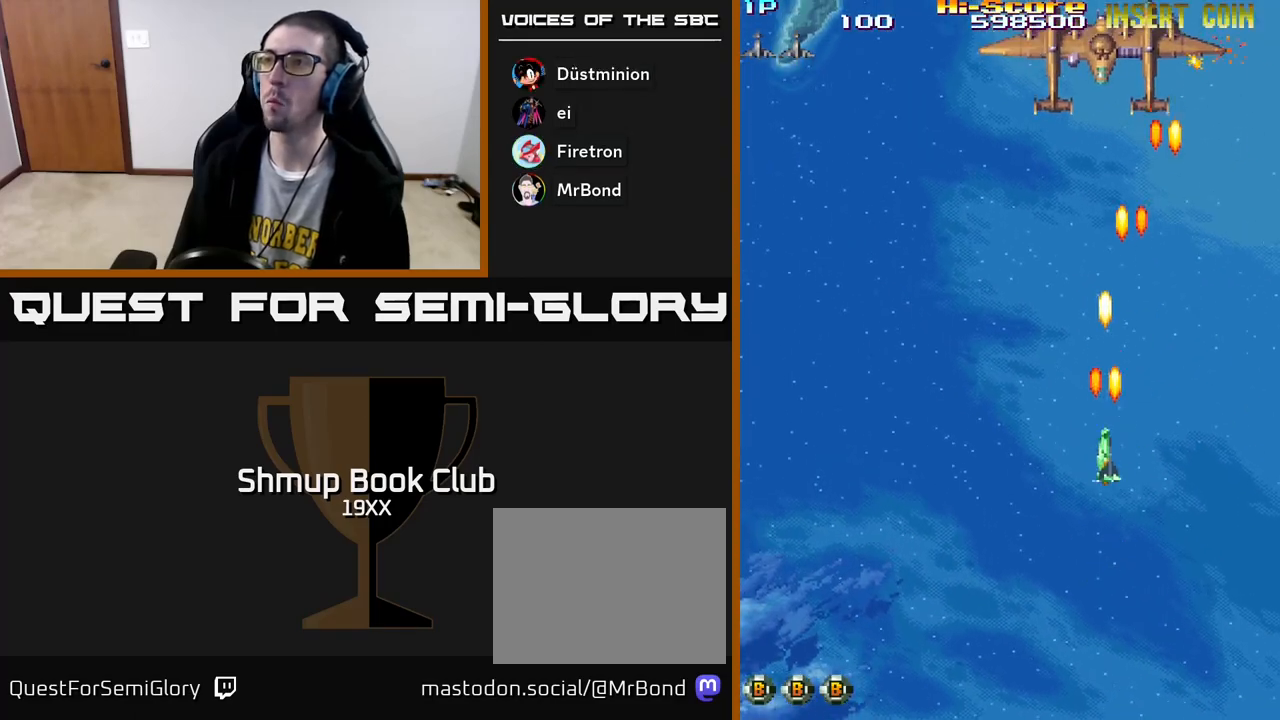
{"buttons": ["R2", "DPAD_UP", "DPAD_LEFT"], "left_stick": "center", "right_stick": "center", "events": [[267, "A", "up"], [400, "DPAD_LEFT", "down"]]}
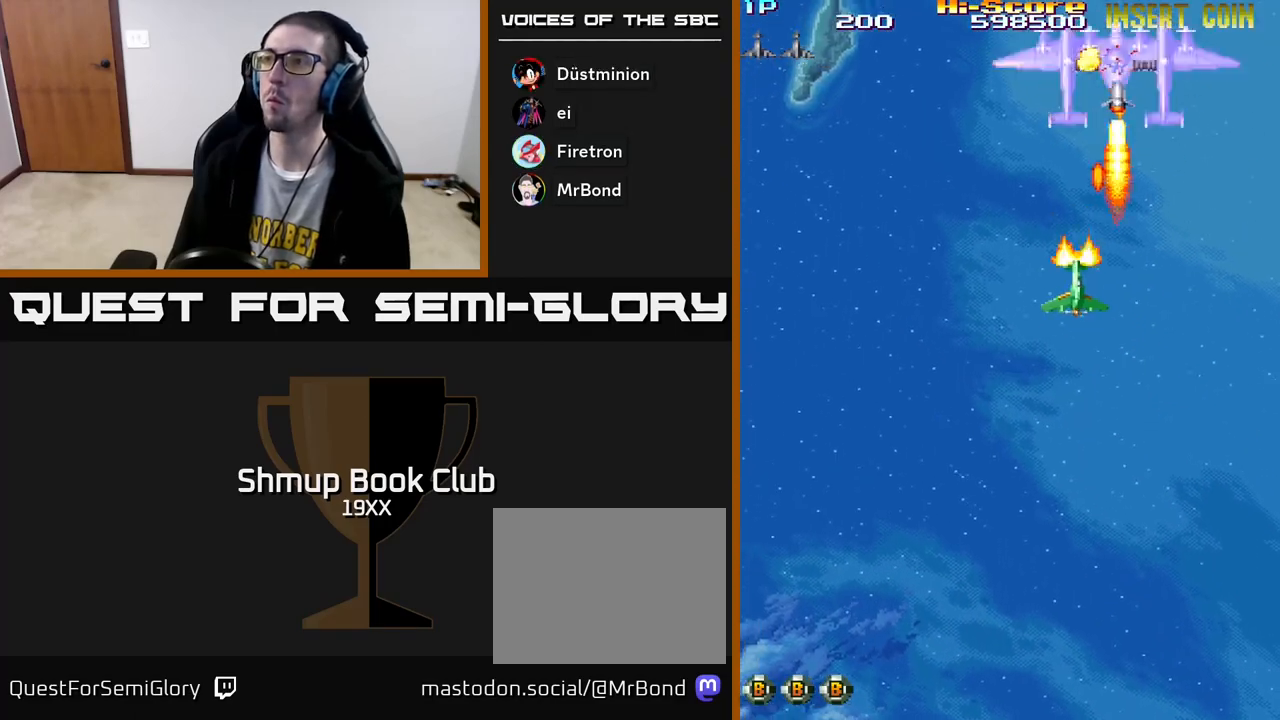
{"buttons": ["R2", "DPAD_DOWN"], "left_stick": "center", "right_stick": "center", "events": [[67, "DPAD_LEFT", "up"], [217, "DPAD_RIGHT", "down"], [317, "DPAD_UP", "up"], [450, "DPAD_DOWN", "down"], [467, "DPAD_RIGHT", "up"]]}
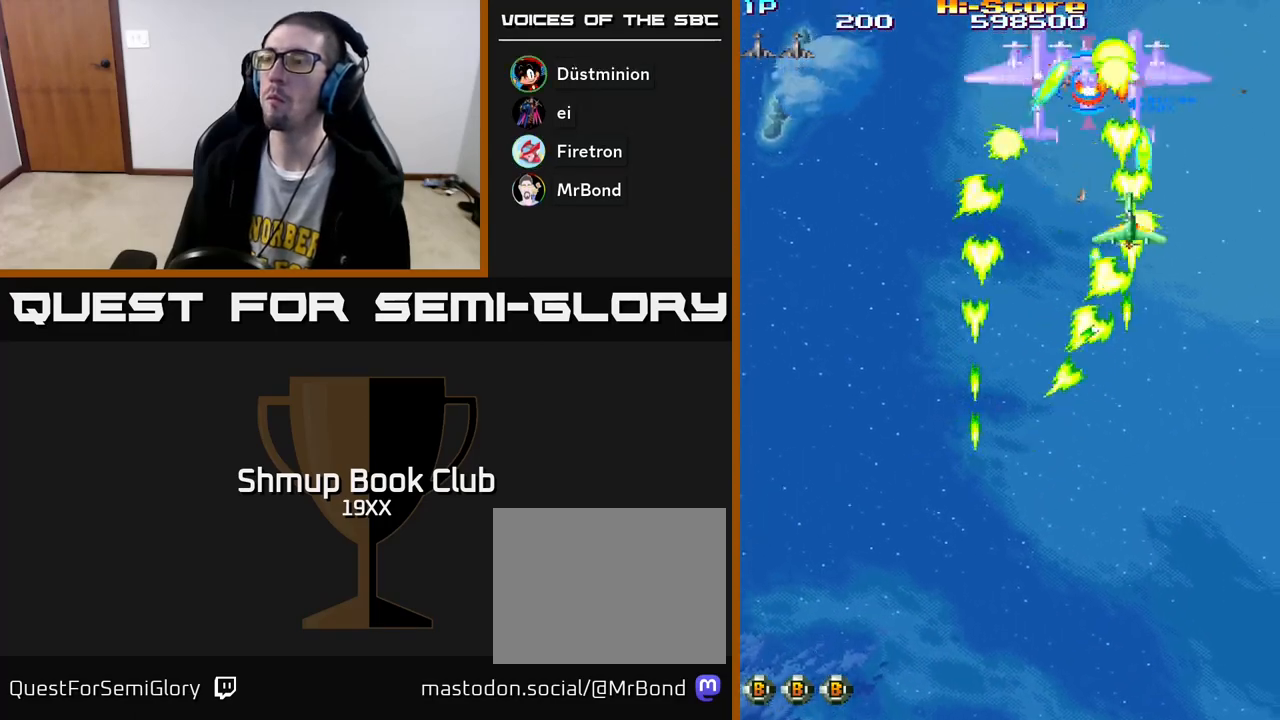
{"buttons": ["R2", "DPAD_DOWN"], "left_stick": "center", "right_stick": "center", "events": [[100, "DPAD_LEFT", "down"], [250, "DPAD_LEFT", "up"], [283, "DPAD_RIGHT", "down"], [383, "DPAD_RIGHT", "up"]]}
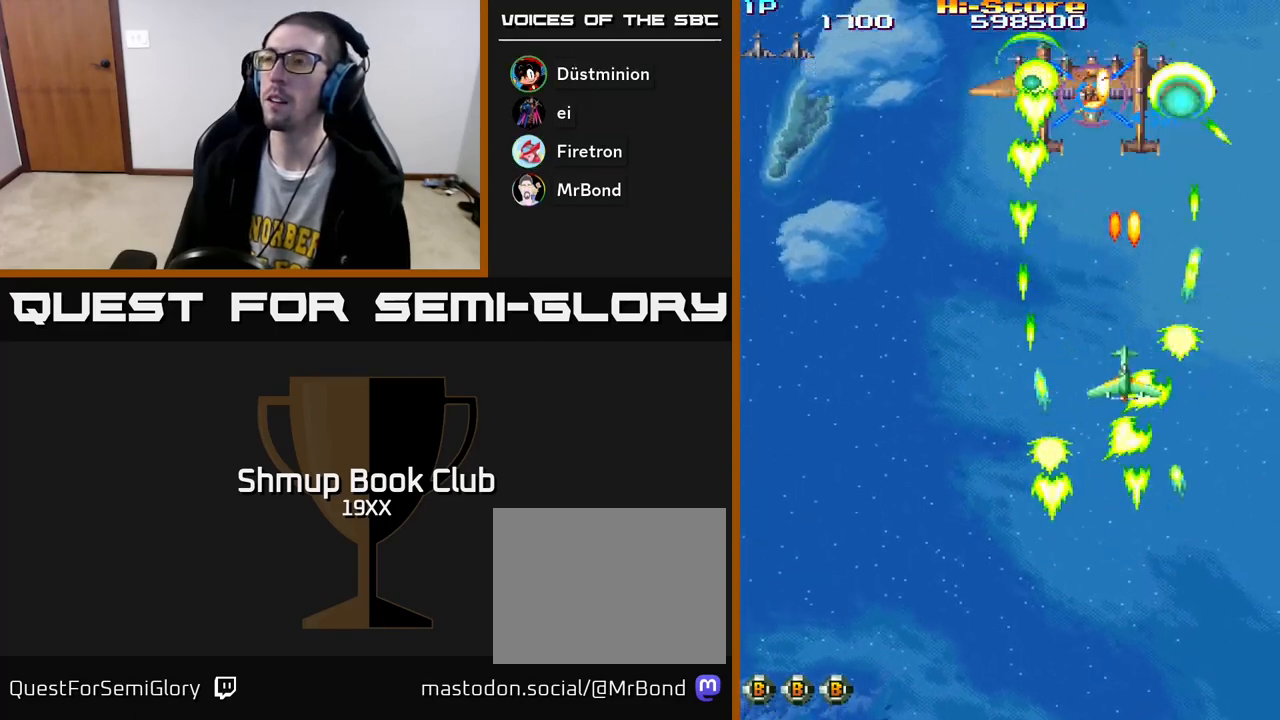
{"buttons": ["R2", "DPAD_DOWN"], "left_stick": "center", "right_stick": "center", "events": [[283, "DPAD_LEFT", "down"], [433, "DPAD_LEFT", "up"]]}
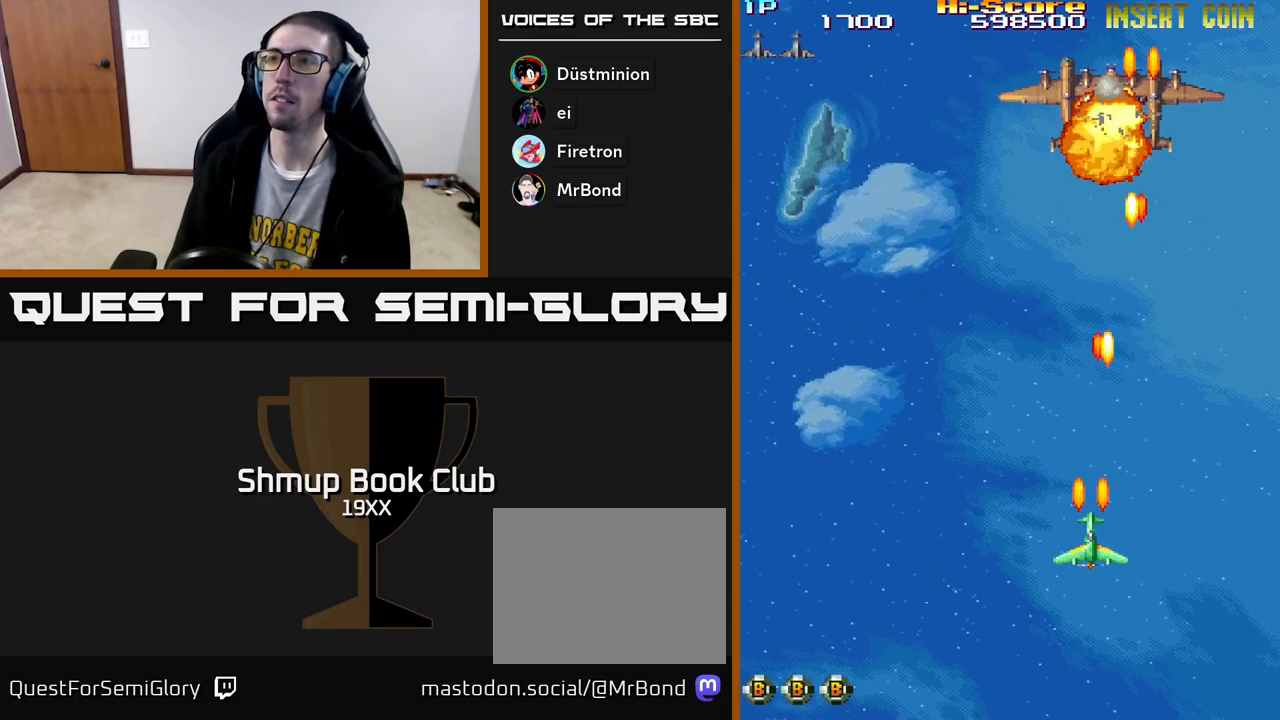
{"buttons": ["R2", "DPAD_UP", "DPAD_LEFT"], "left_stick": "center", "right_stick": "center", "events": [[250, "DPAD_LEFT", "down"], [300, "DPAD_DOWN", "up"], [383, "DPAD_UP", "down"]]}
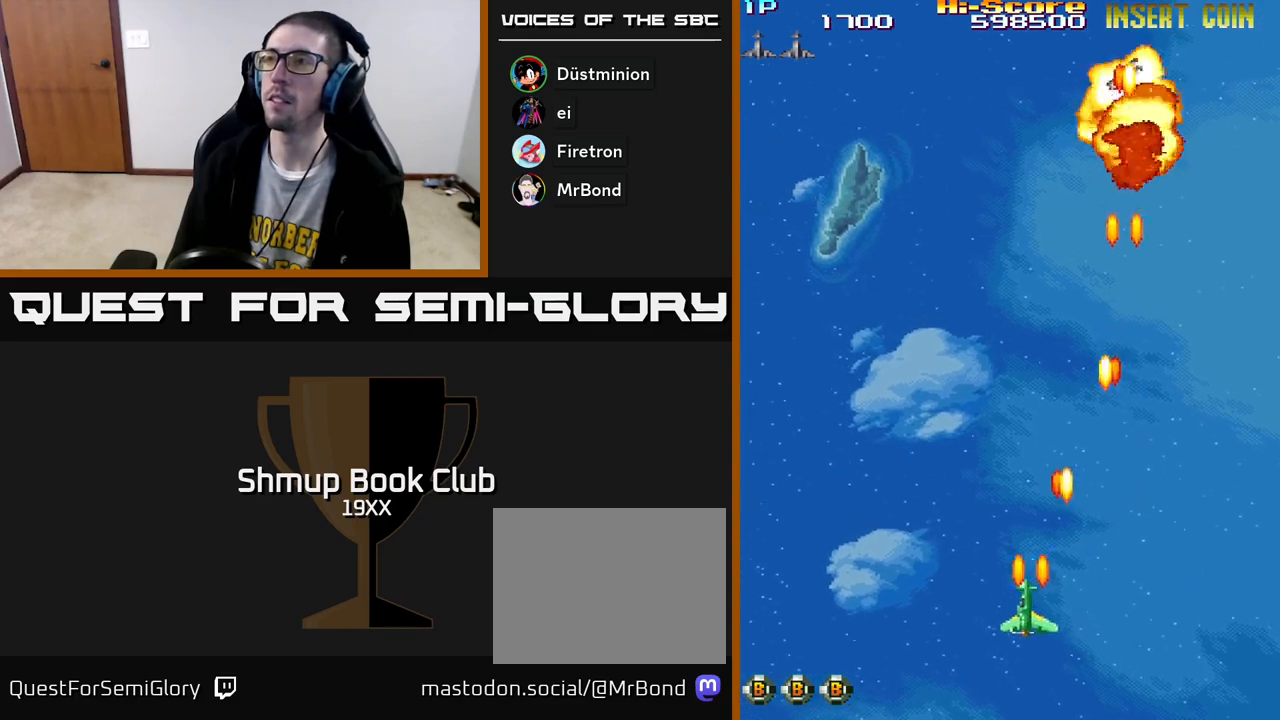
{"buttons": ["R2", "DPAD_LEFT"], "left_stick": "center", "right_stick": "center", "events": [[467, "DPAD_UP", "up"]]}
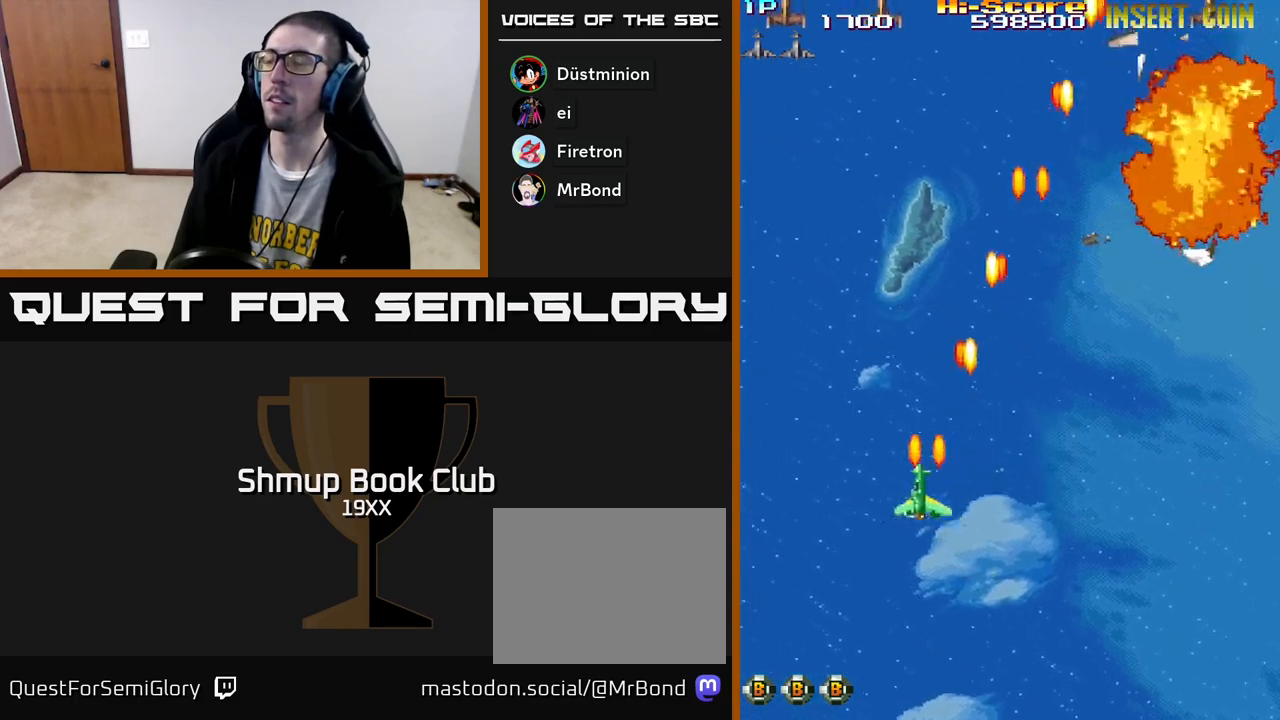
{"buttons": ["A", "R2", "DPAD_RIGHT"], "left_stick": "center", "right_stick": "center", "events": [[67, "DPAD_LEFT", "up"], [100, "DPAD_RIGHT", "down"], [500, "A", "down"]]}
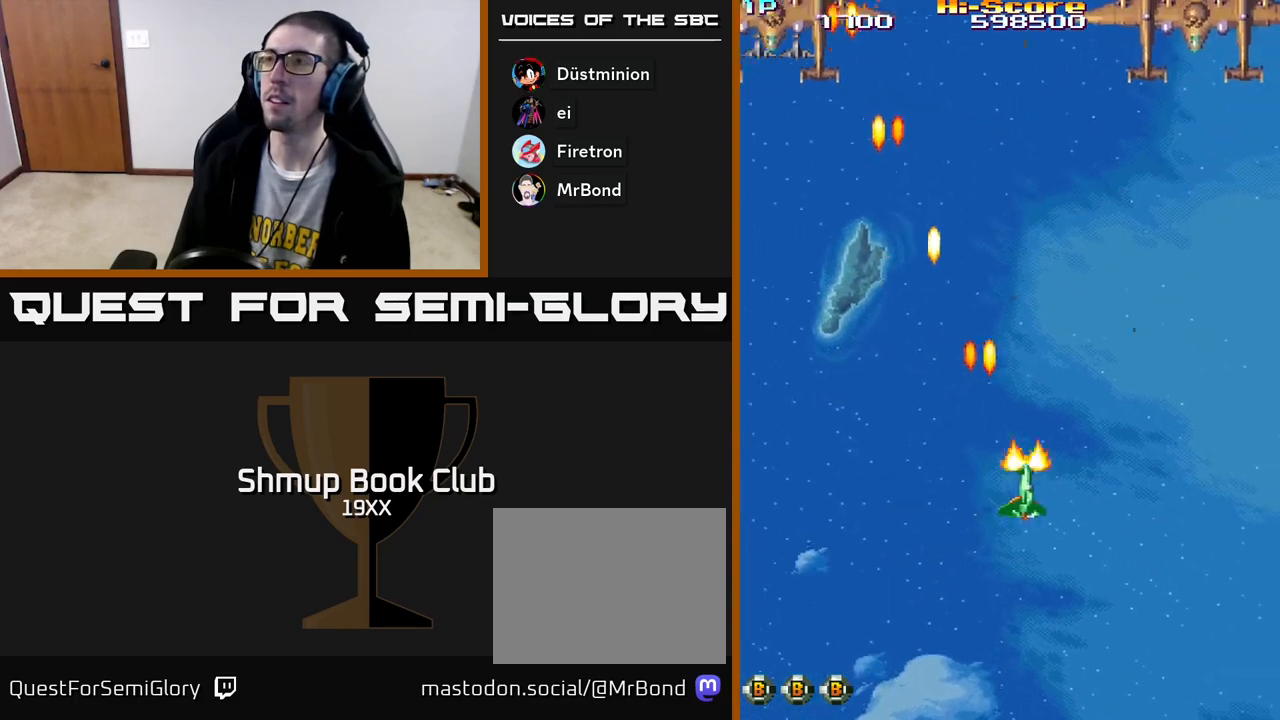
{"buttons": ["A", "R2", "DPAD_UP", "DPAD_RIGHT"], "left_stick": "center", "right_stick": "center", "events": [[67, "DPAD_UP", "down"]]}
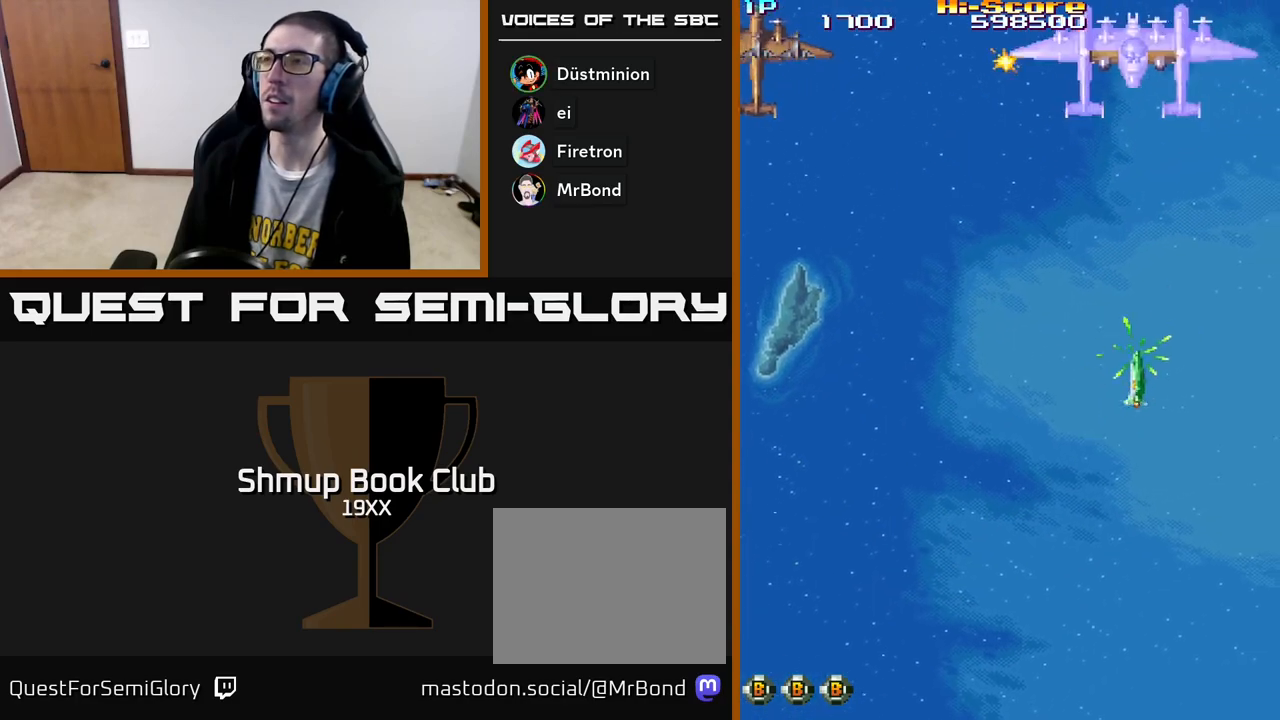
{"buttons": ["R2", "DPAD_RIGHT"], "left_stick": "center", "right_stick": "center"}
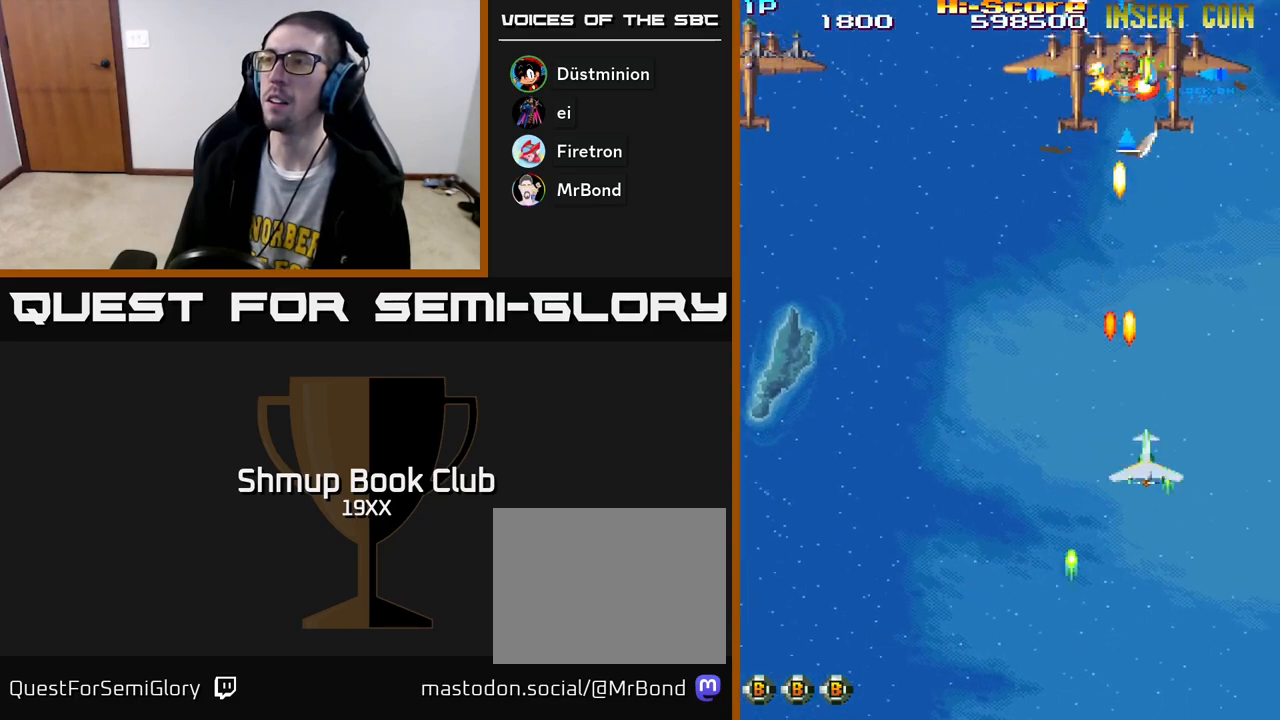
{"buttons": ["R2", "DPAD_RIGHT"], "left_stick": "center", "right_stick": "center", "events": [[67, "DPAD_RIGHT", "up"], [100, "DPAD_LEFT", "down"], [317, "DPAD_LEFT", "up"], [333, "DPAD_RIGHT", "down"]]}
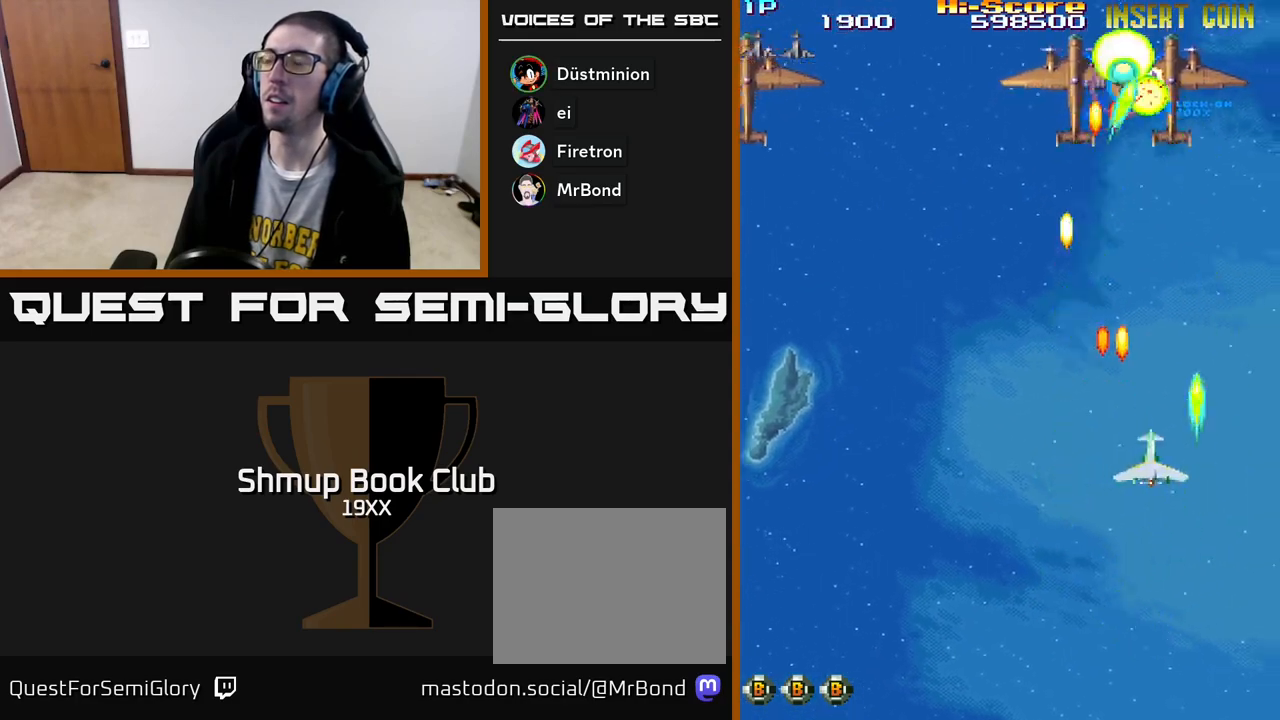
{"buttons": ["R2", "DPAD_LEFT"], "left_stick": "center", "right_stick": "center", "events": [[67, "DPAD_RIGHT", "up"], [67, "DPAD_UP", "down"], [100, "DPAD_LEFT", "down"], [133, "DPAD_UP", "up"]]}
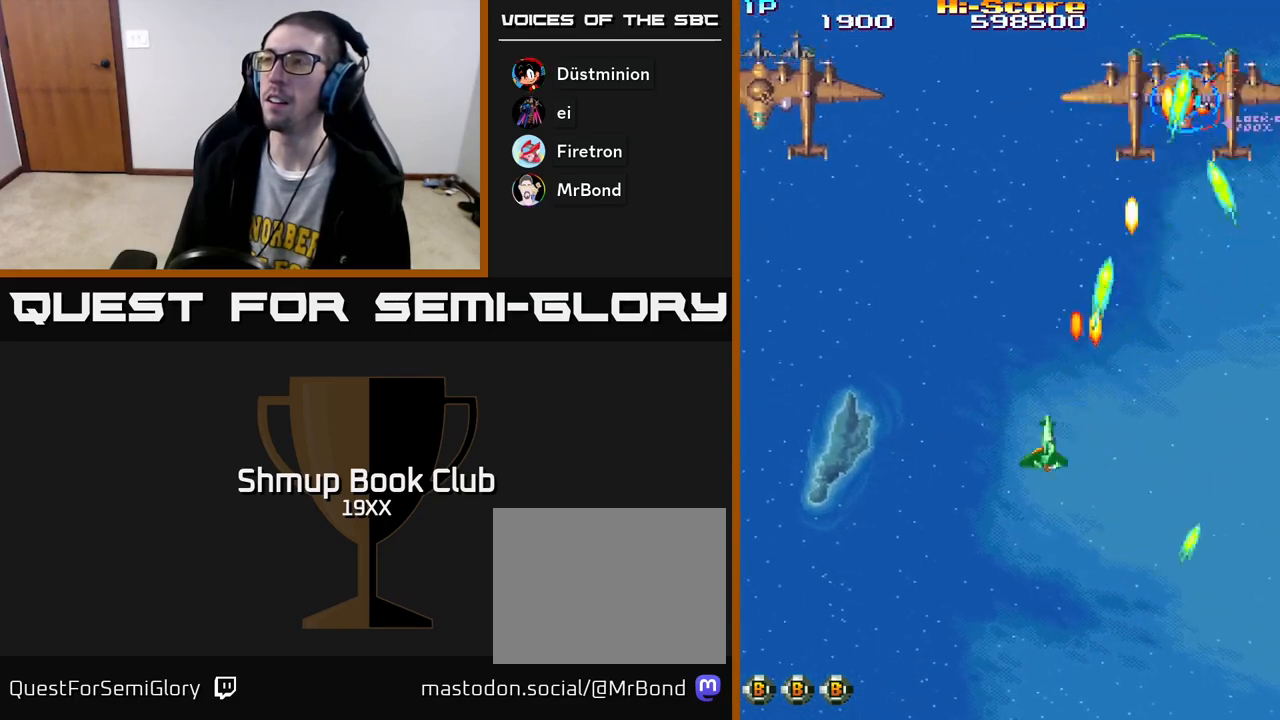
{"buttons": ["R2", "DPAD_LEFT"], "left_stick": "center", "right_stick": "center", "events": []}
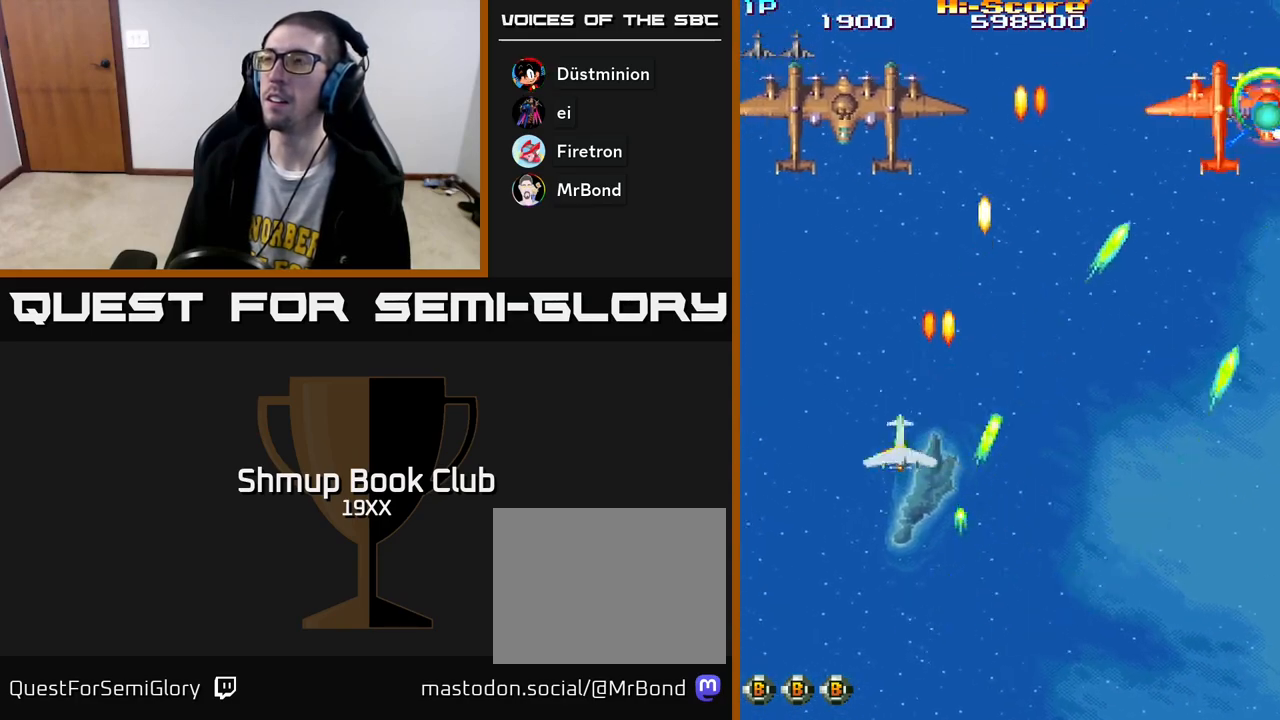
{"buttons": ["A", "R2", "DPAD_UP"], "left_stick": "center", "right_stick": "center", "events": [[100, "DPAD_UP", "down"], [367, "DPAD_LEFT", "up"], [383, "A", "down"]]}
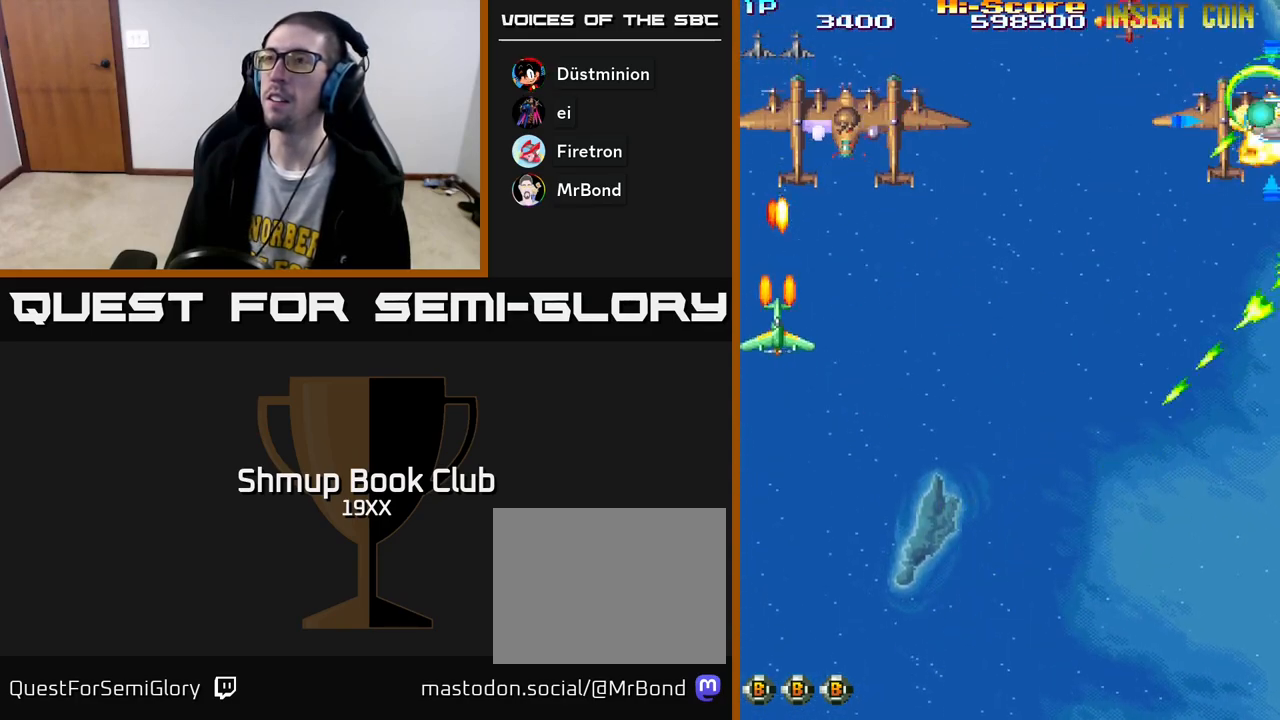
{"buttons": ["R2", "DPAD_DOWN"], "left_stick": "center", "right_stick": "center", "events": [[17, "DPAD_RIGHT", "down"], [100, "DPAD_UP", "up"], [233, "DPAD_DOWN", "down"], [267, "DPAD_RIGHT", "up"], [350, "DPAD_LEFT", "down"], [383, "DPAD_DOWN", "up"], [417, "A", "up"], [483, "DPAD_DOWN", "down"], [483, "DPAD_LEFT", "up"]]}
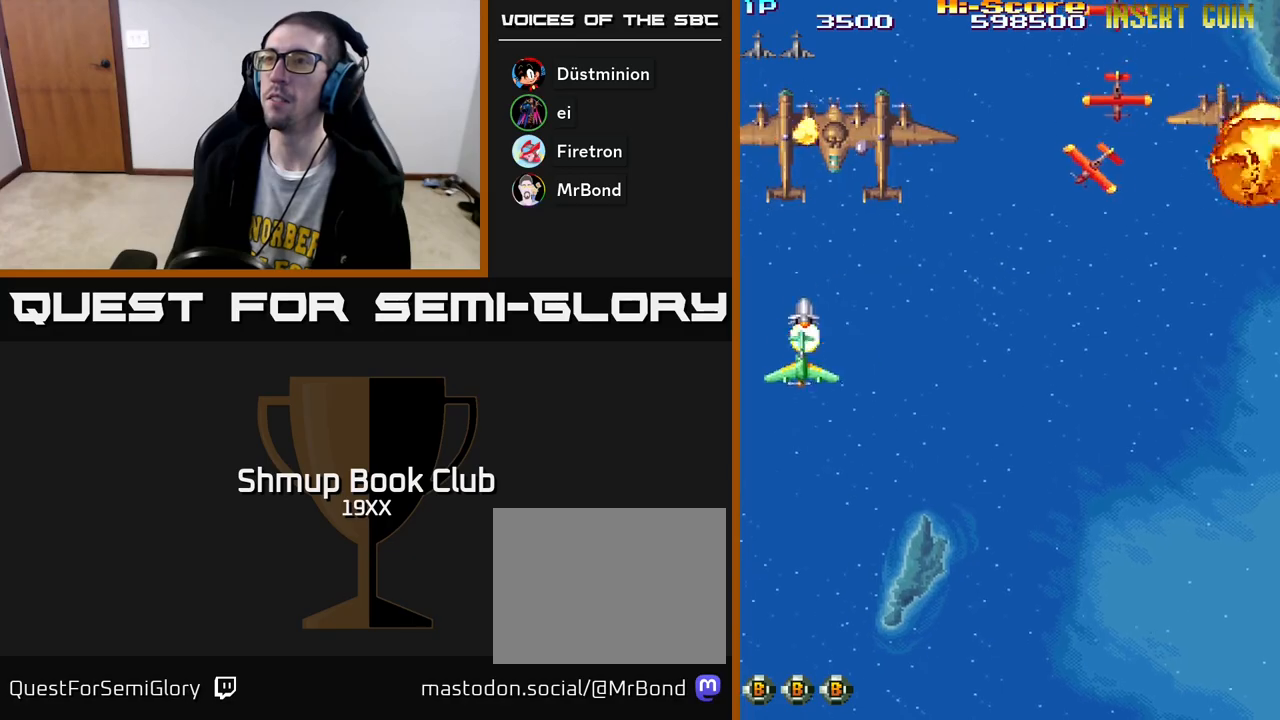
{"buttons": ["R2", "DPAD_RIGHT"], "left_stick": "center", "right_stick": "center", "events": [[33, "DPAD_RIGHT", "down"], [333, "DPAD_RIGHT", "up"], [400, "DPAD_LEFT", "down"], [450, "DPAD_LEFT", "up"], [483, "DPAD_RIGHT", "down"], [500, "DPAD_DOWN", "up"]]}
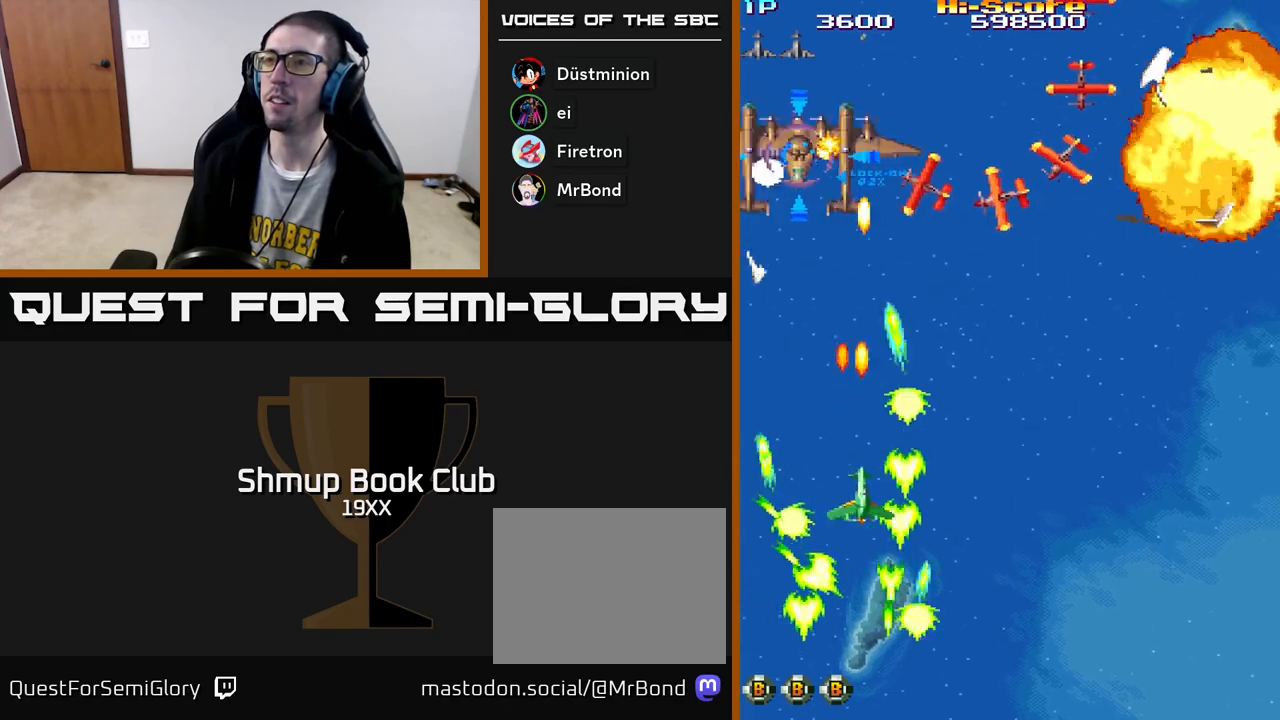
{"buttons": ["R2", "DPAD_UP", "DPAD_RIGHT"], "left_stick": "center", "right_stick": "center", "events": [[133, "DPAD_DOWN", "down"], [200, "DPAD_DOWN", "up"], [400, "DPAD_UP", "down"]]}
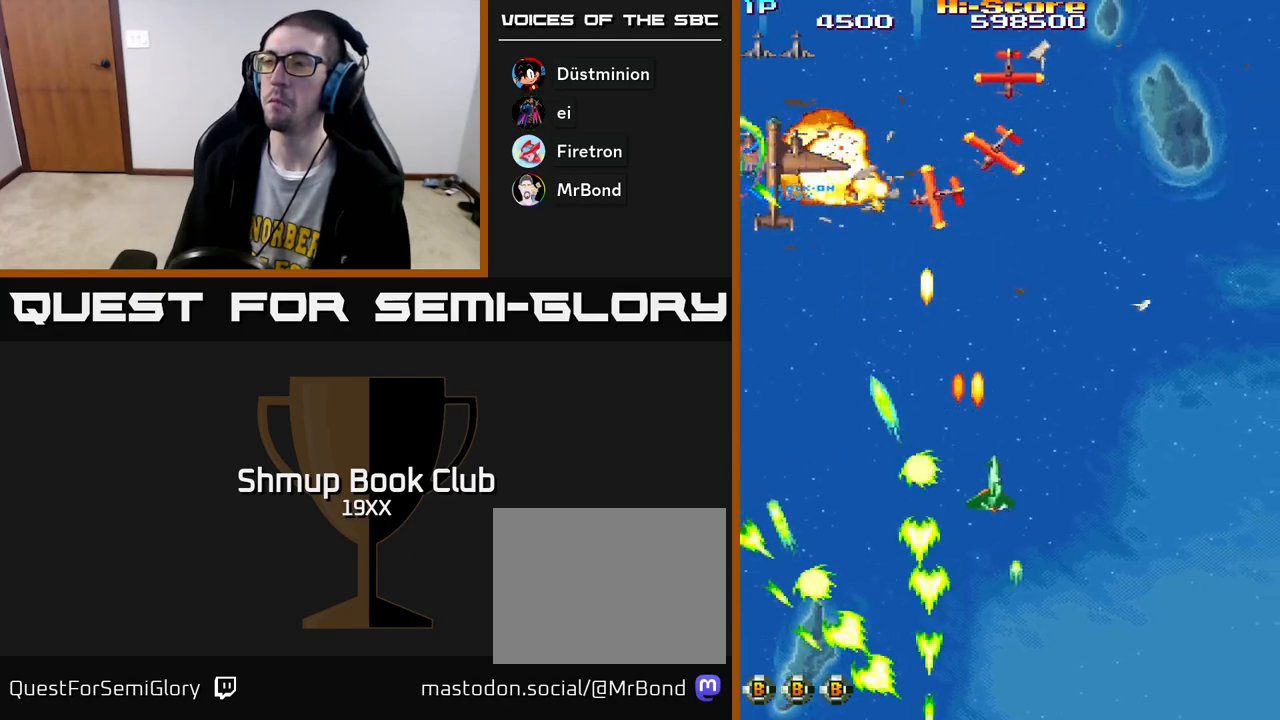
{"buttons": ["R2", "DPAD_UP", "DPAD_LEFT"], "left_stick": "center", "right_stick": "center", "events": [[17, "DPAD_UP", "up"], [400, "DPAD_RIGHT", "up"], [433, "DPAD_LEFT", "down"], [433, "DPAD_UP", "down"]]}
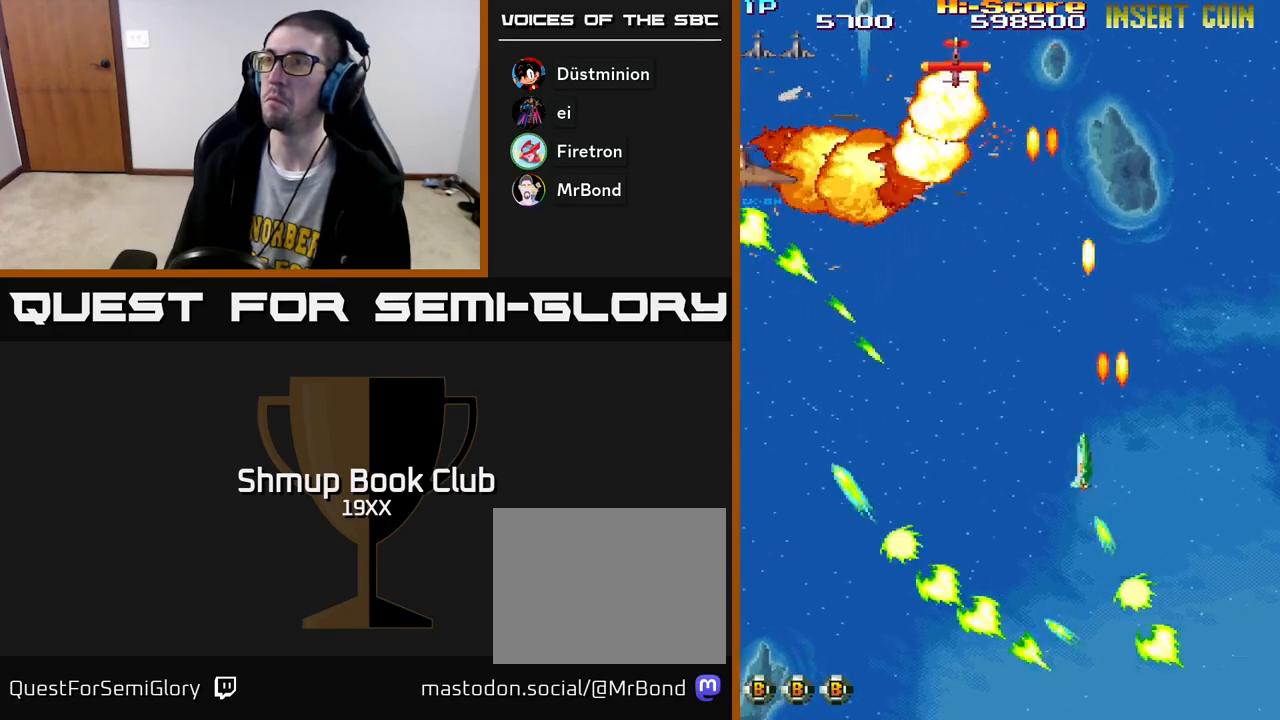
{"buttons": ["R2", "DPAD_UP", "DPAD_LEFT"], "left_stick": "center", "right_stick": "center", "events": []}
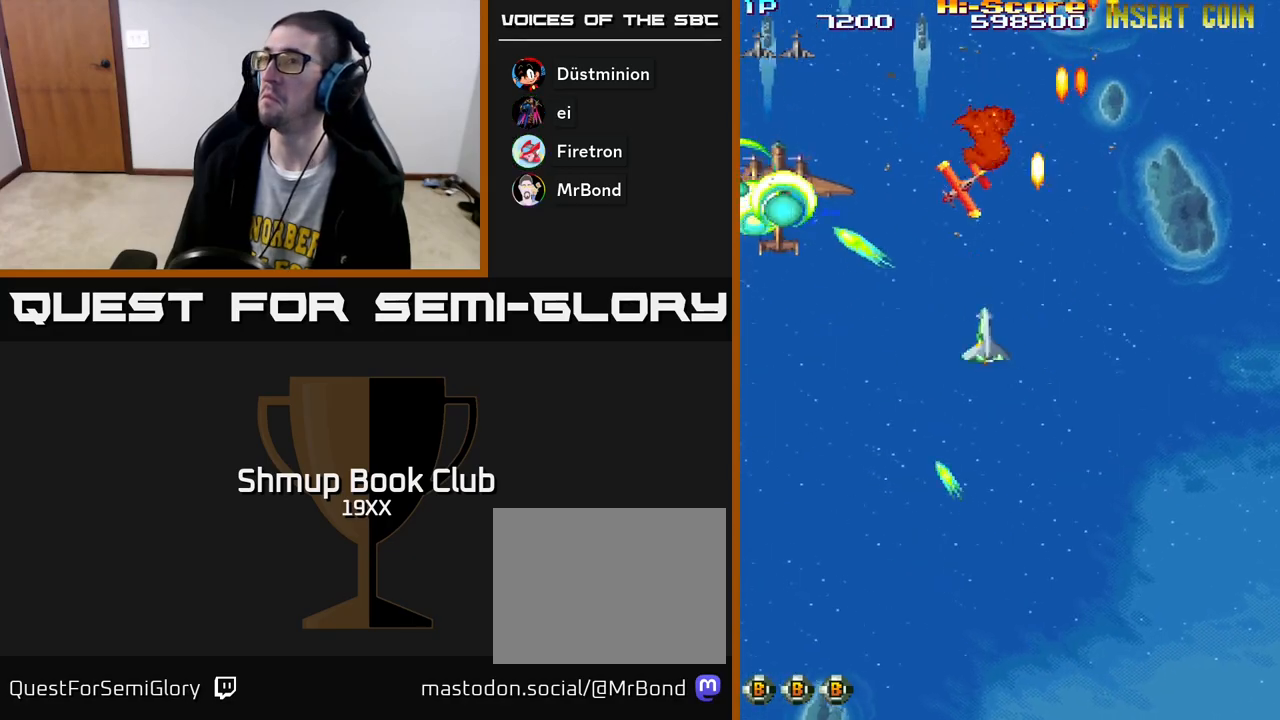
{"buttons": ["R2", "DPAD_LEFT"], "left_stick": "center", "right_stick": "center", "events": [[100, "DPAD_UP", "up"]]}
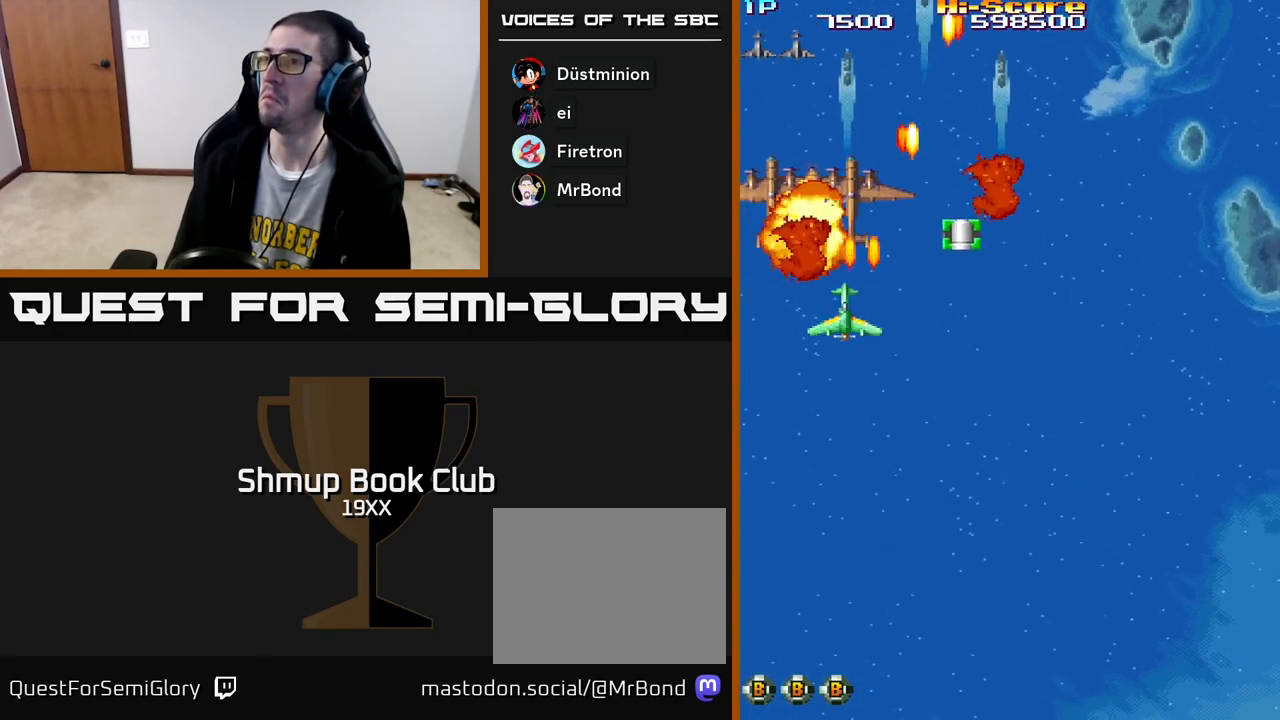
{"buttons": ["R2", "DPAD_RIGHT"], "left_stick": "center", "right_stick": "center", "events": [[100, "DPAD_UP", "down"], [117, "DPAD_LEFT", "up"], [117, "DPAD_UP", "up"], [133, "DPAD_RIGHT", "down"], [167, "DPAD_UP", "down"], [283, "DPAD_UP", "up"]]}
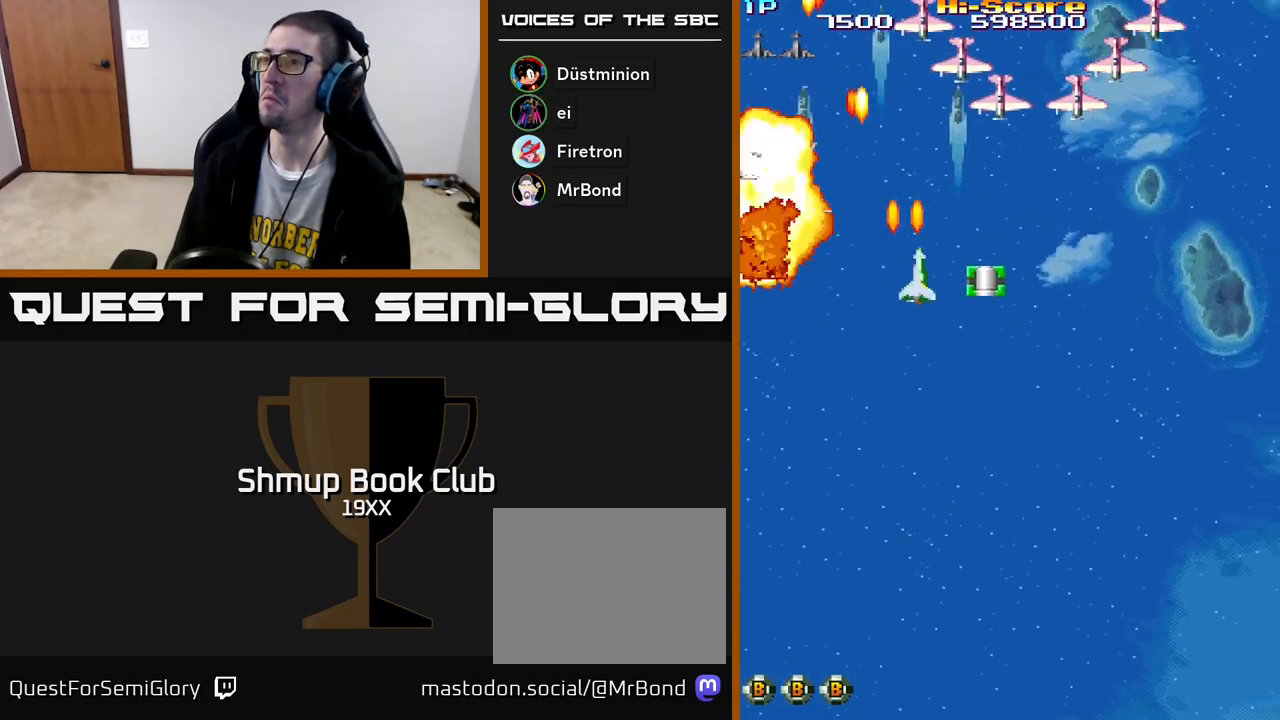
{"buttons": ["R2", "DPAD_DOWN", "DPAD_RIGHT"], "left_stick": "center", "right_stick": "center", "events": [[167, "DPAD_DOWN", "down"], [267, "DPAD_DOWN", "up"], [450, "DPAD_DOWN", "down"]]}